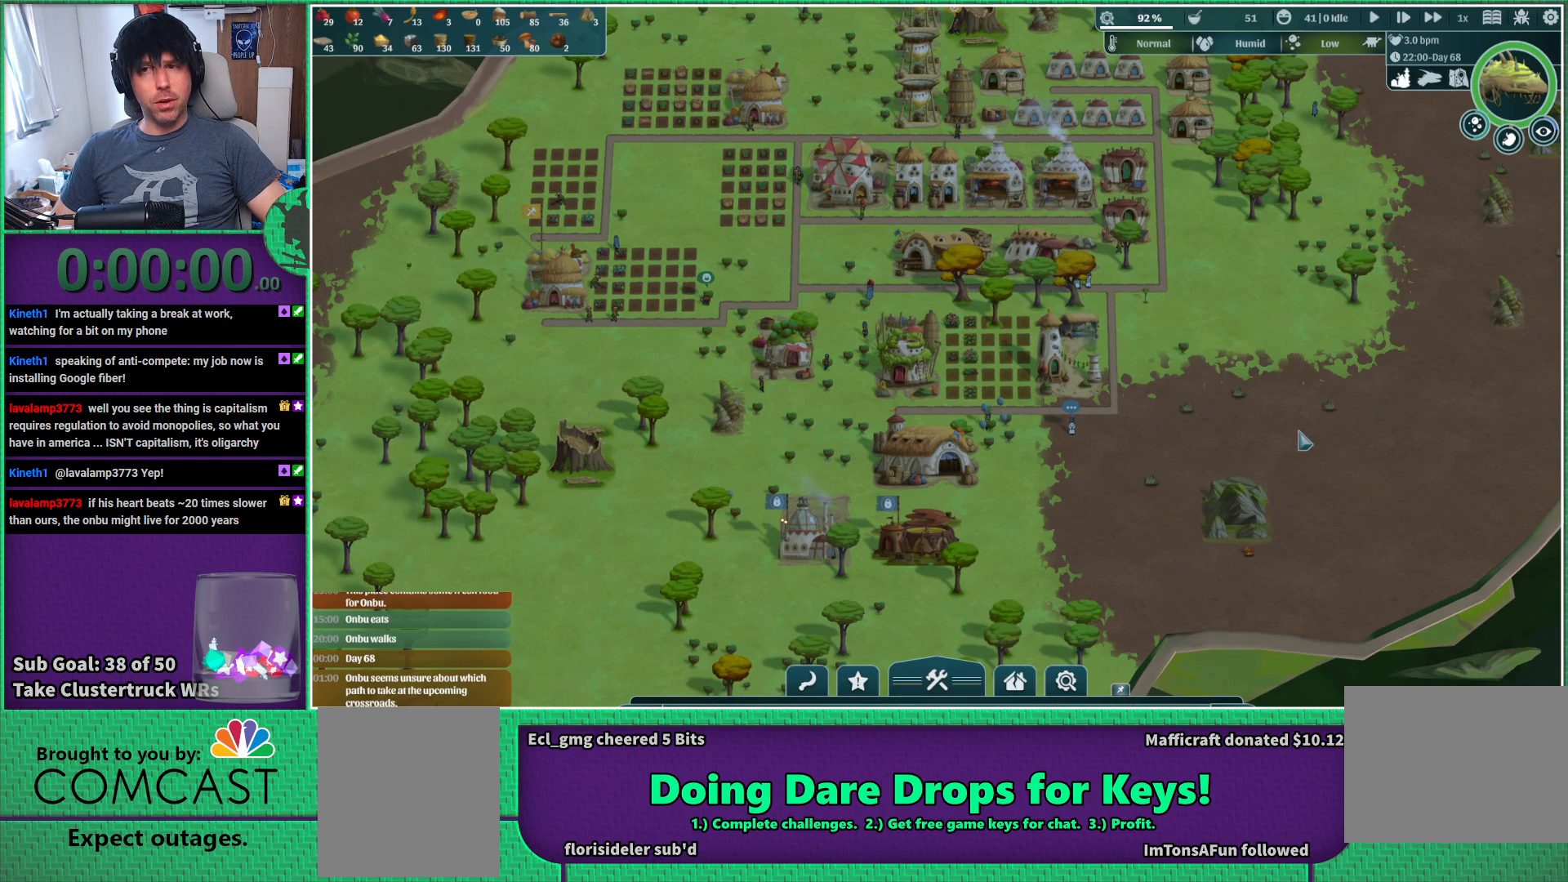
Gameplay with keyboard; each line is a JSON object with the keys held at the frame after it. "events" lists presses ("down") and releases ("up") of "a", "d", "e", "s", "shift", "space" and "w" between this image and that frame as [ms after this image, input, new state], when the widget could be followed in between. No other keys are recorded. Mouse input is not recorded.
{"keys": [], "events": [[33, "w", "down"], [283, "w", "up"]]}
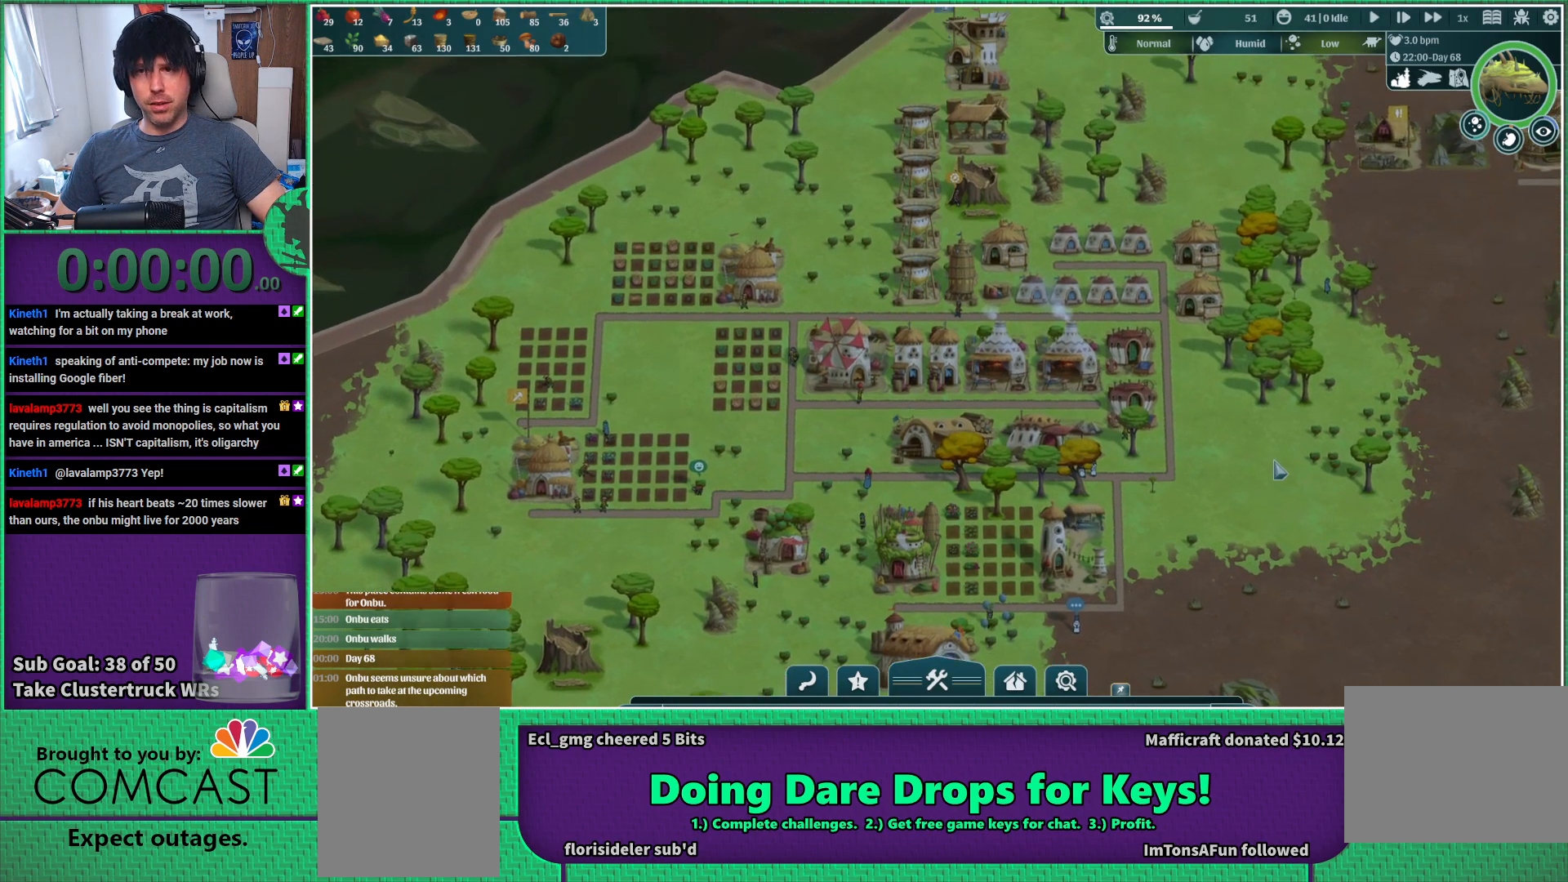
{"keys": [], "events": []}
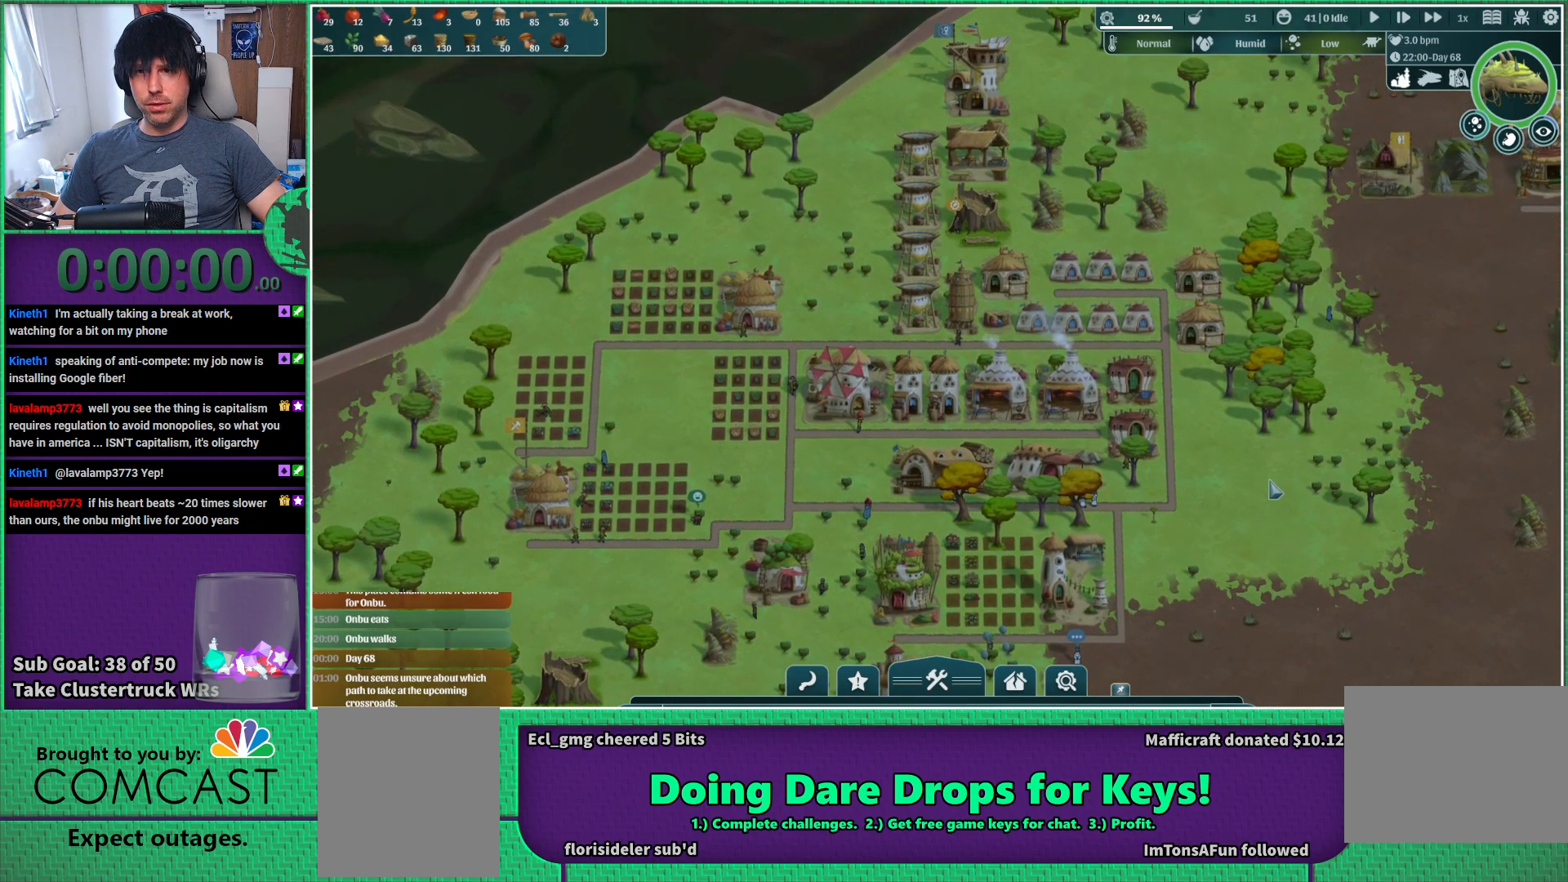
{"keys": [], "events": []}
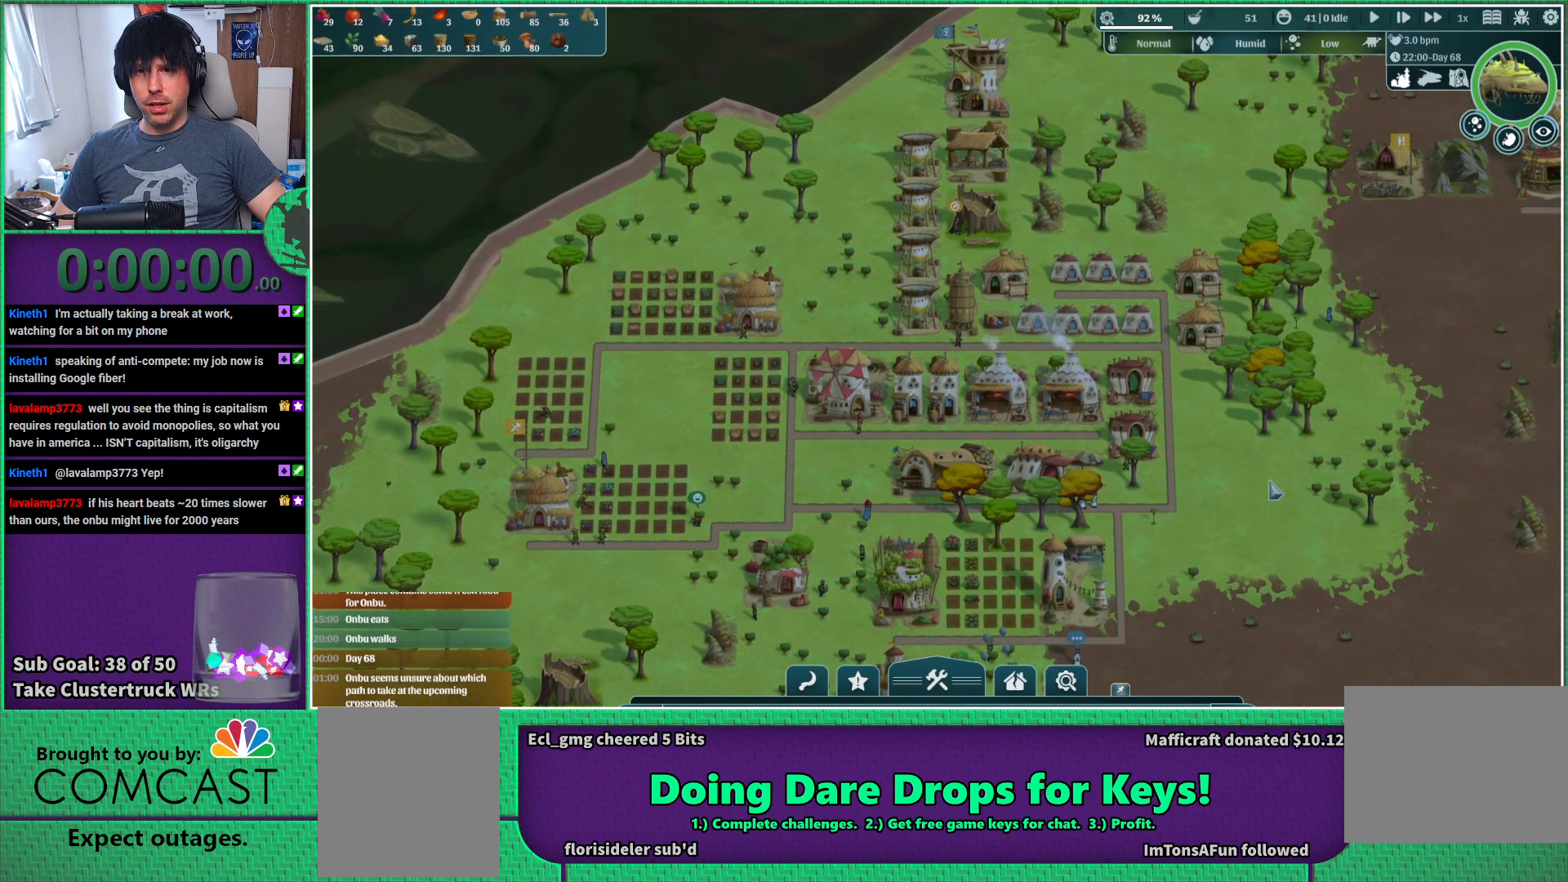
{"keys": [], "events": []}
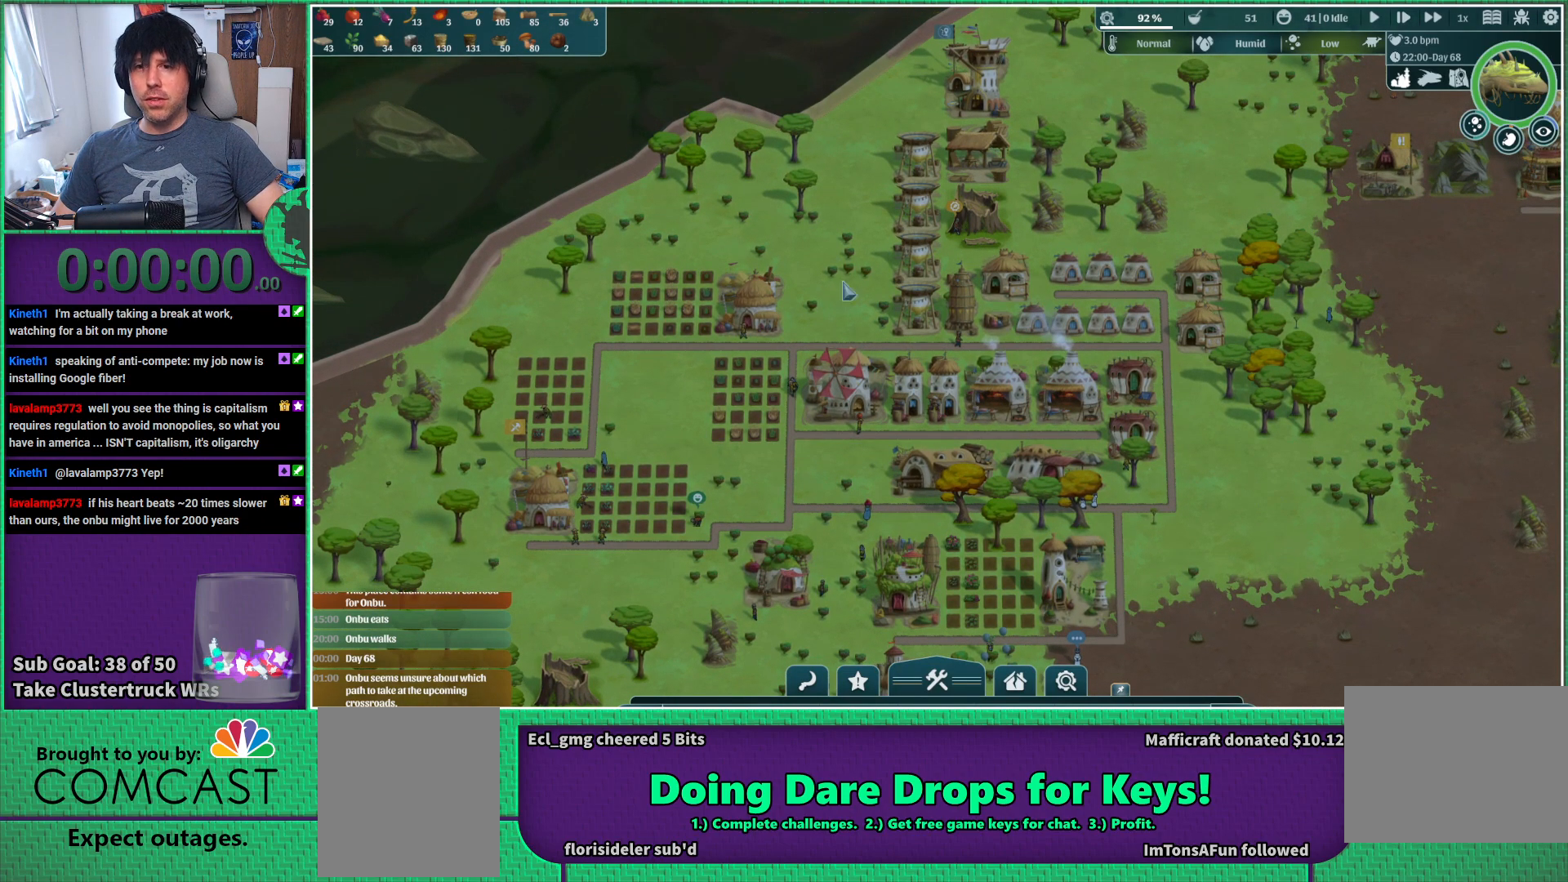
{"keys": [], "events": []}
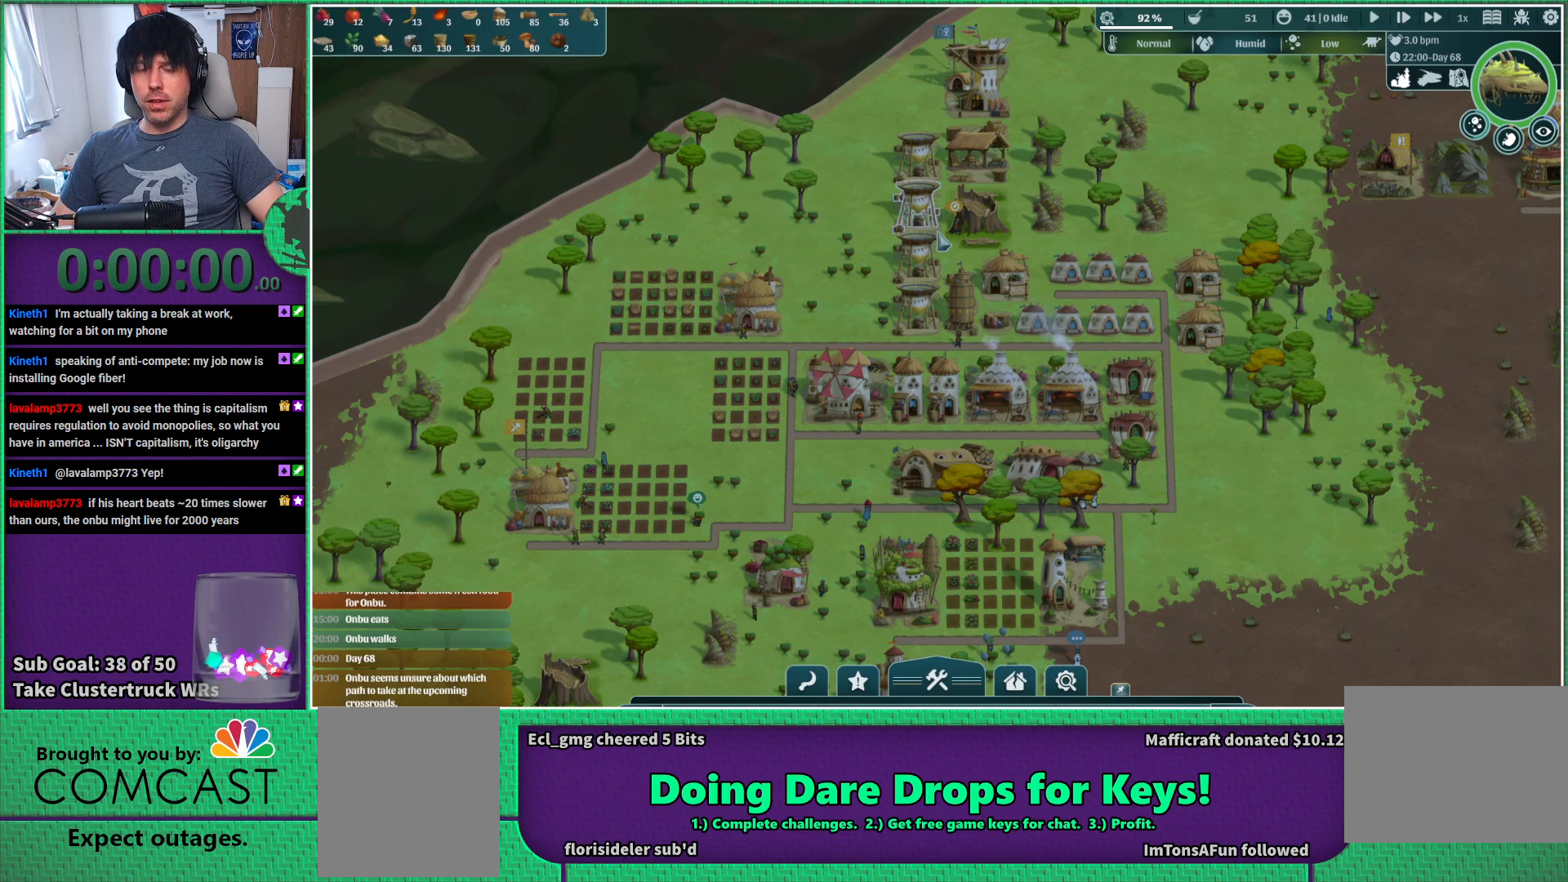
{"keys": [], "events": []}
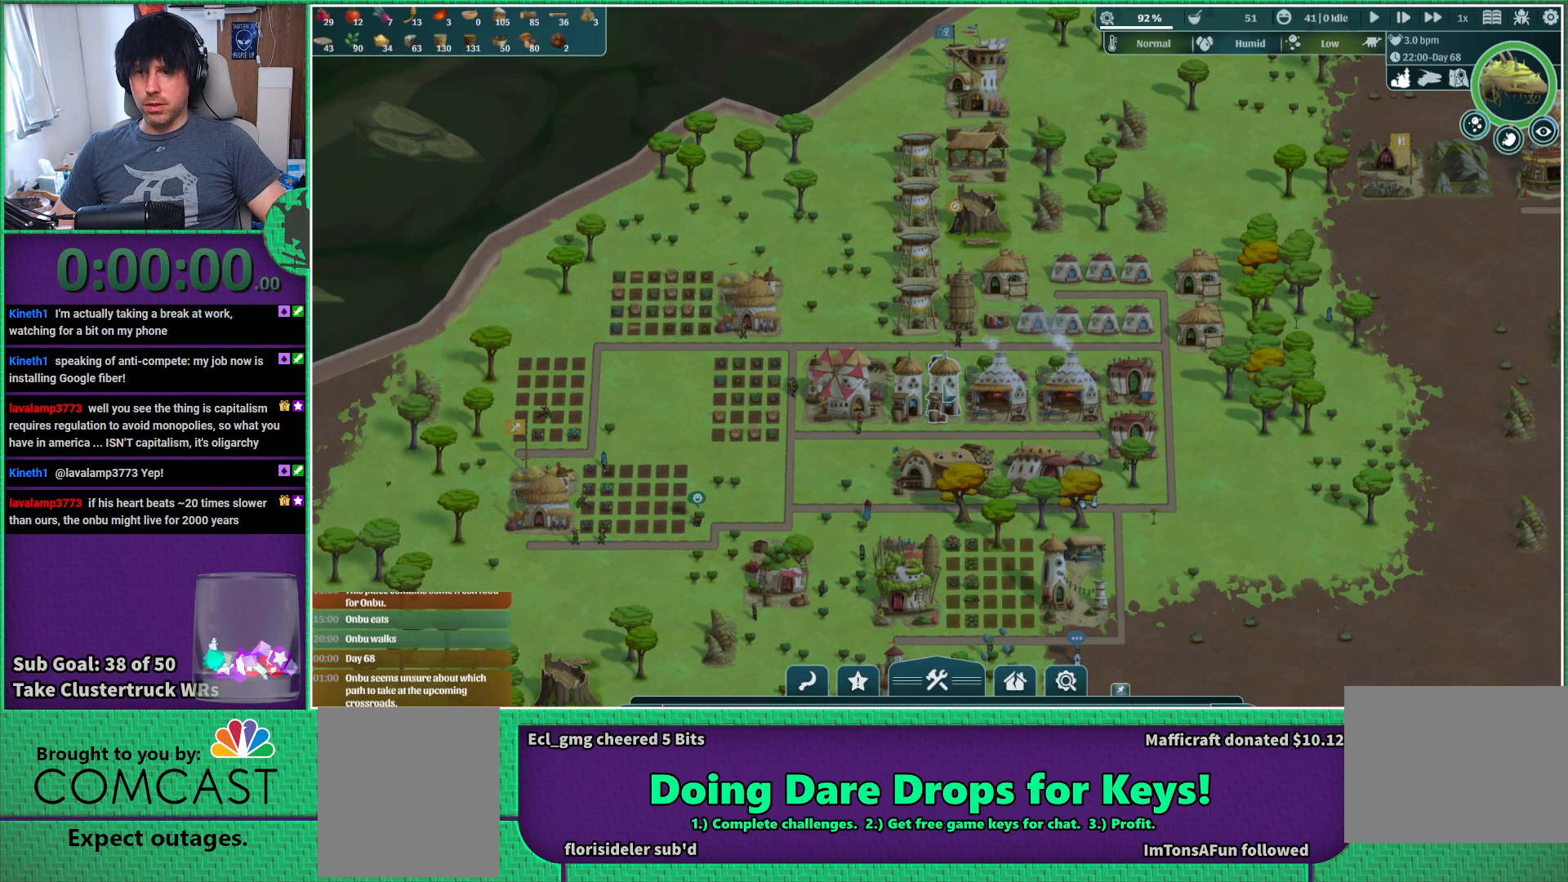
{"keys": [], "events": []}
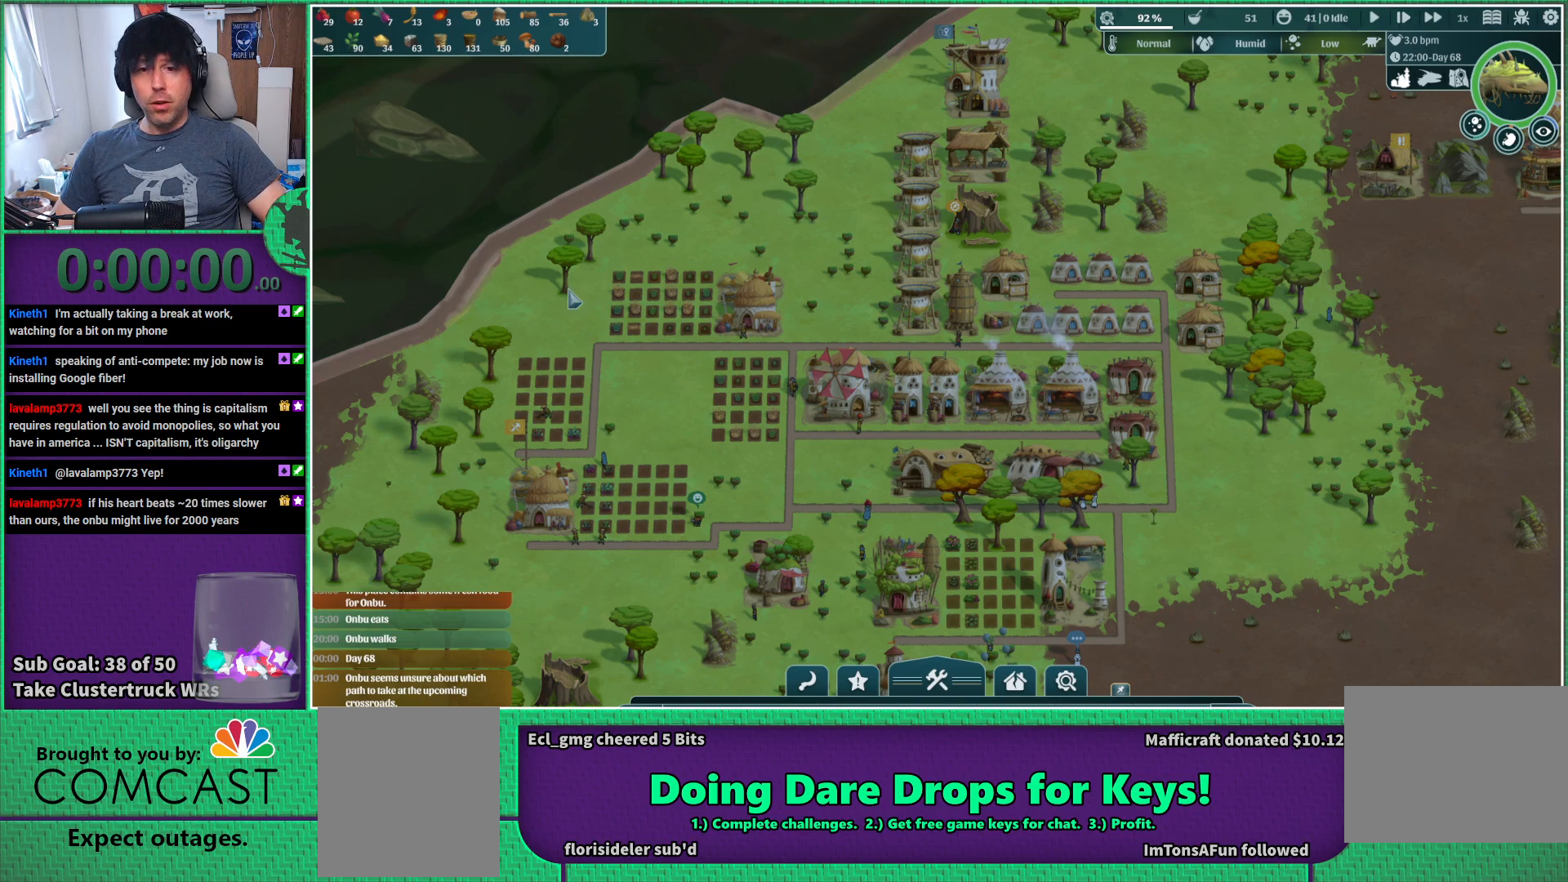
{"keys": ["s"], "events": [[400, "s", "down"]]}
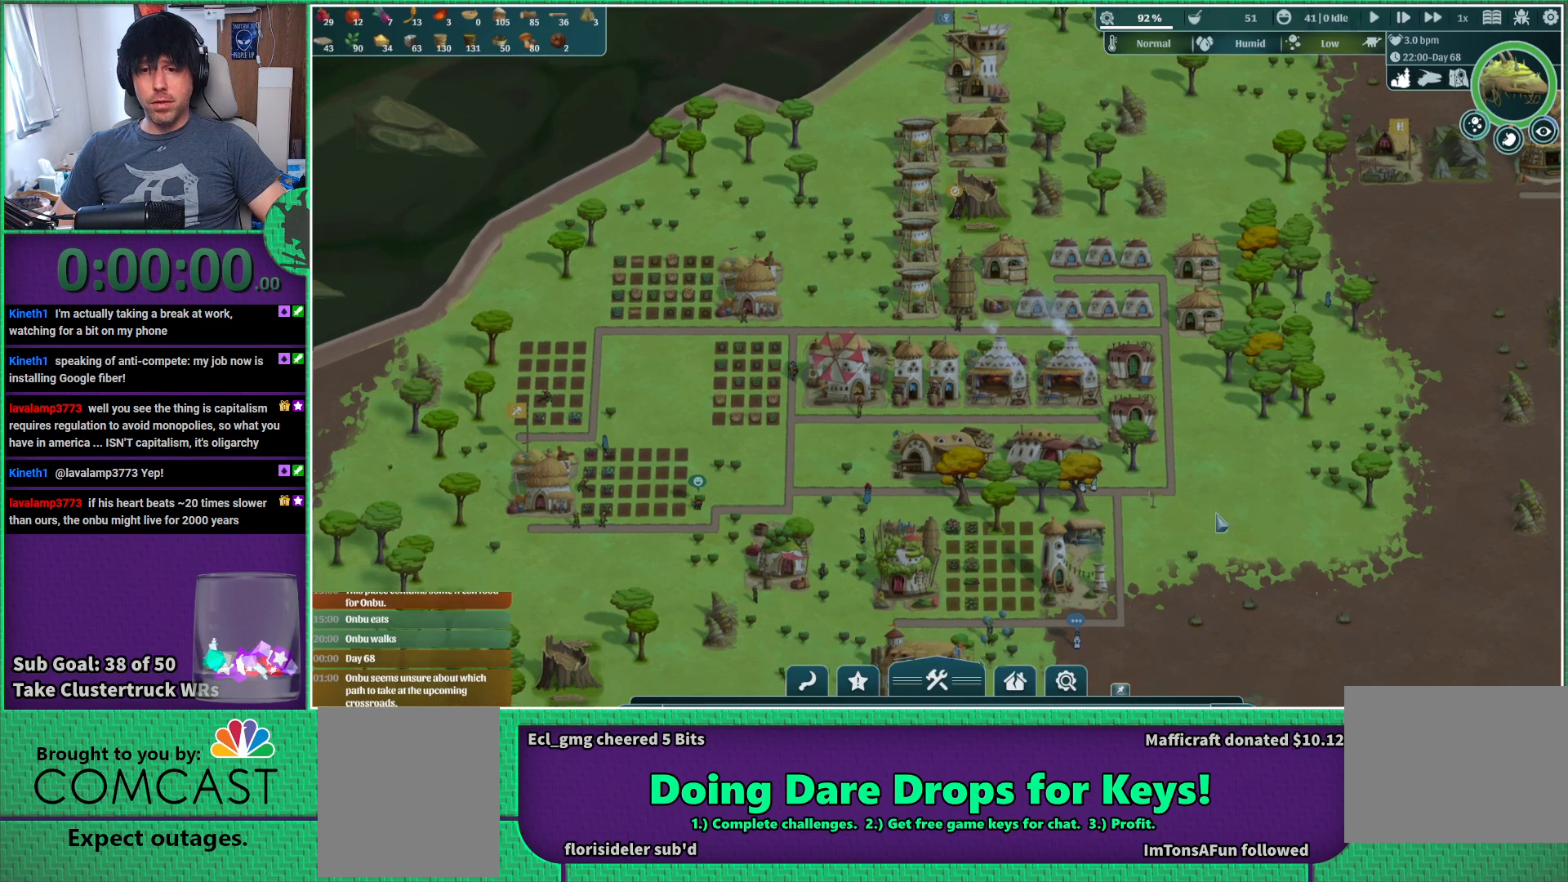
{"keys": [], "events": [[167, "s", "up"]]}
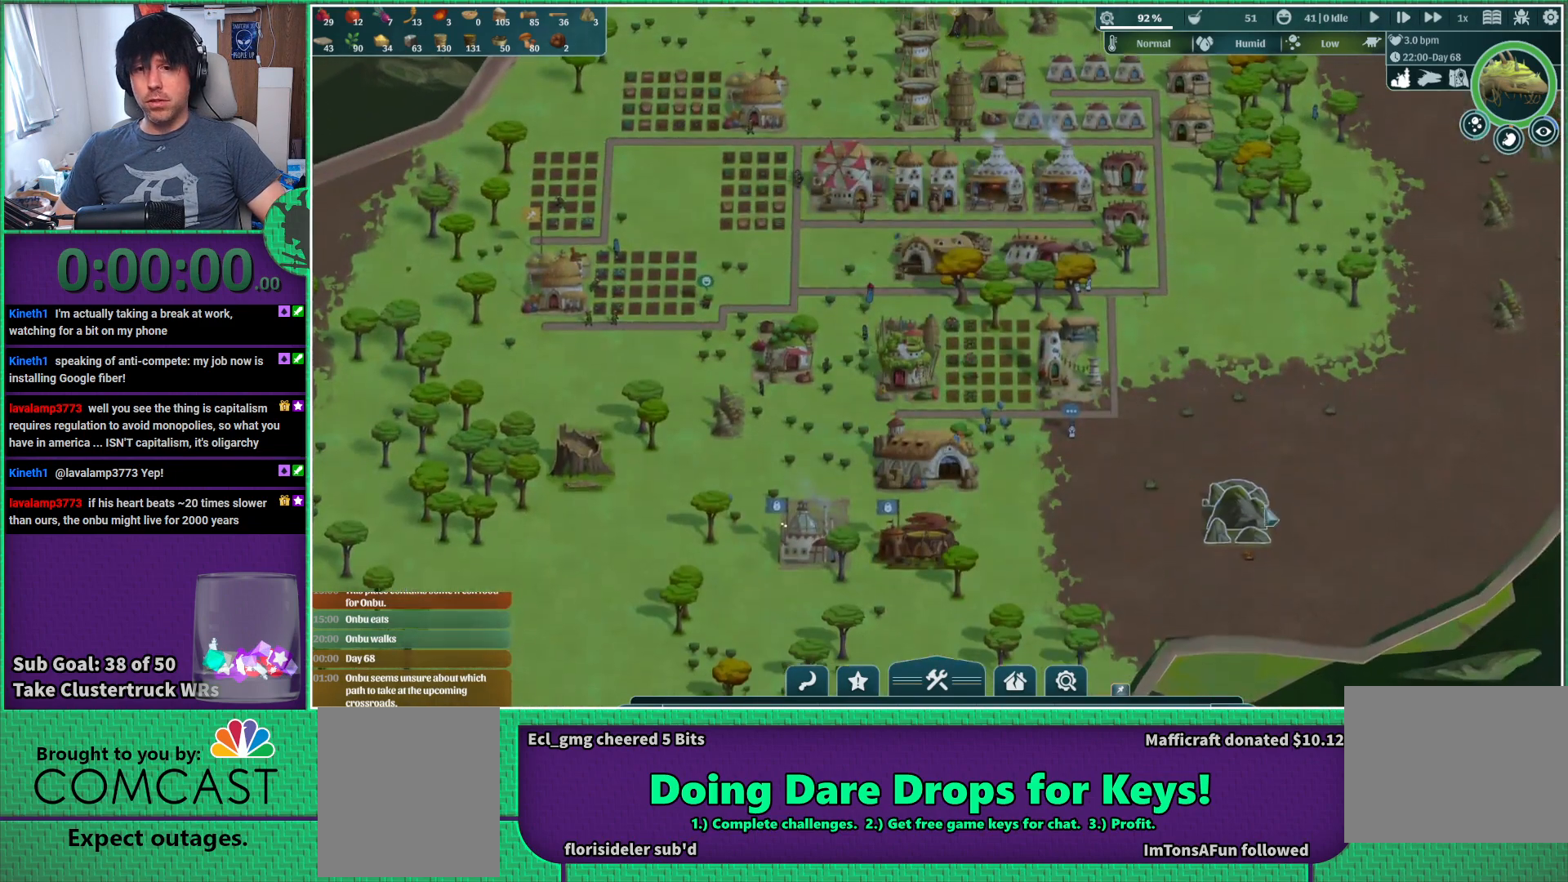
{"keys": [], "events": []}
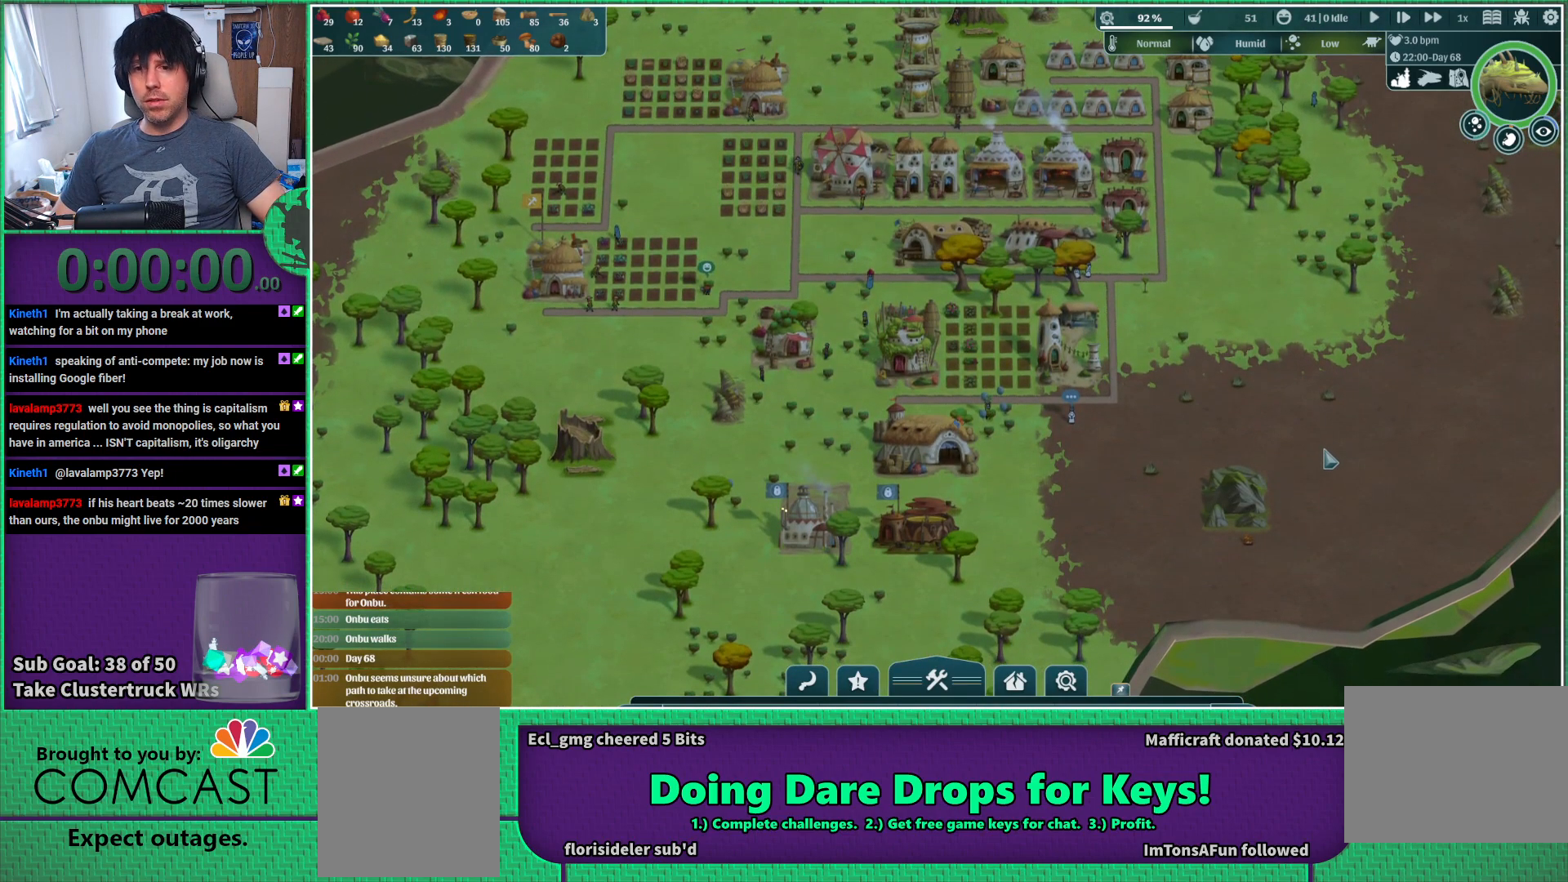
{"keys": [], "events": []}
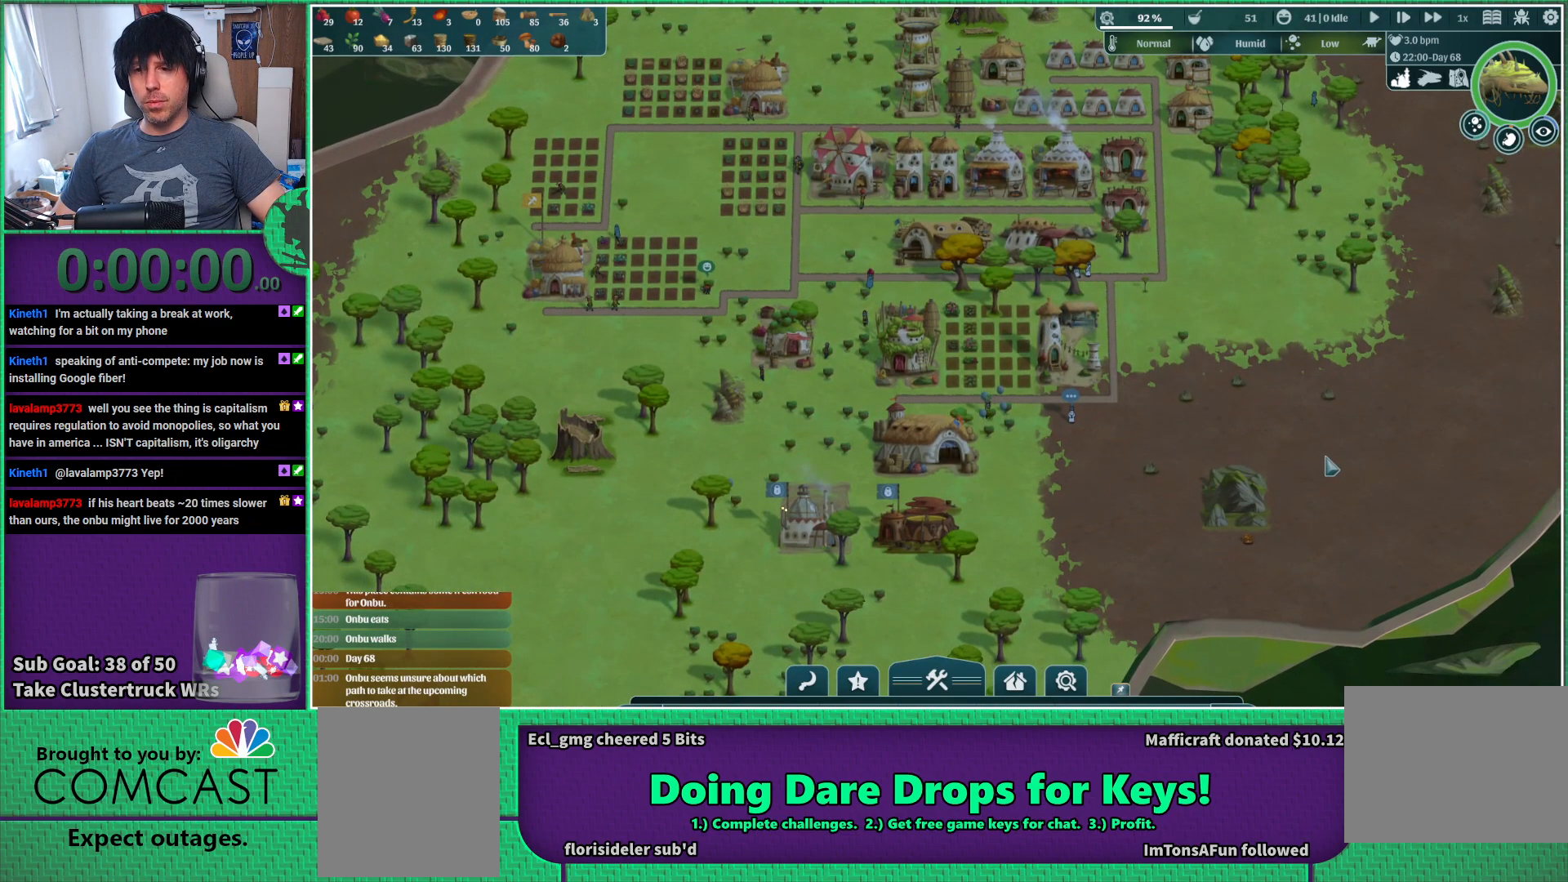
{"keys": [], "events": []}
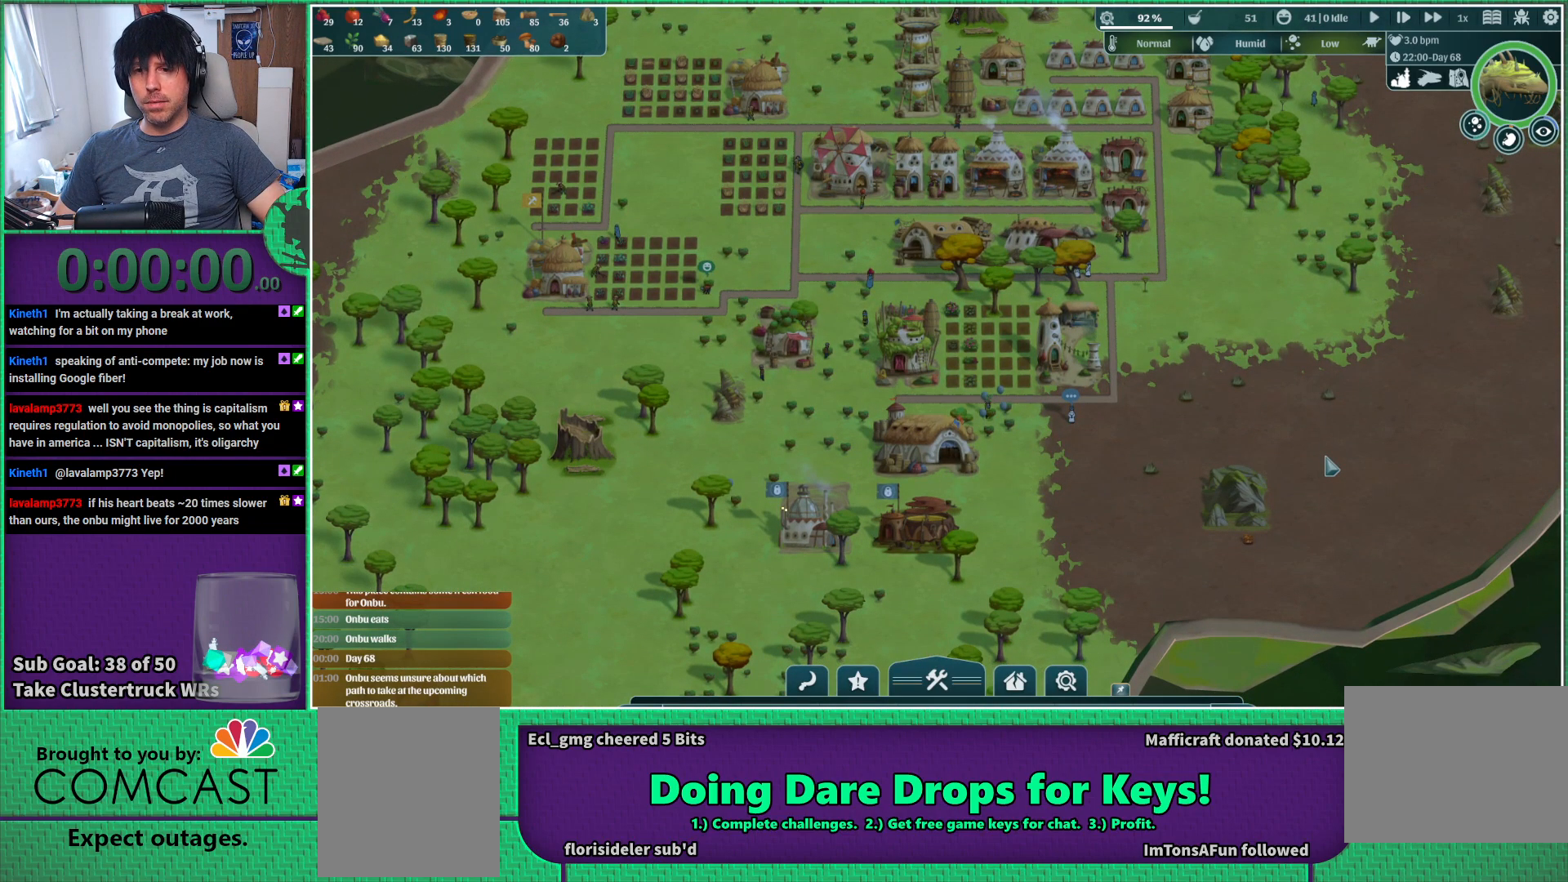
{"keys": [], "events": []}
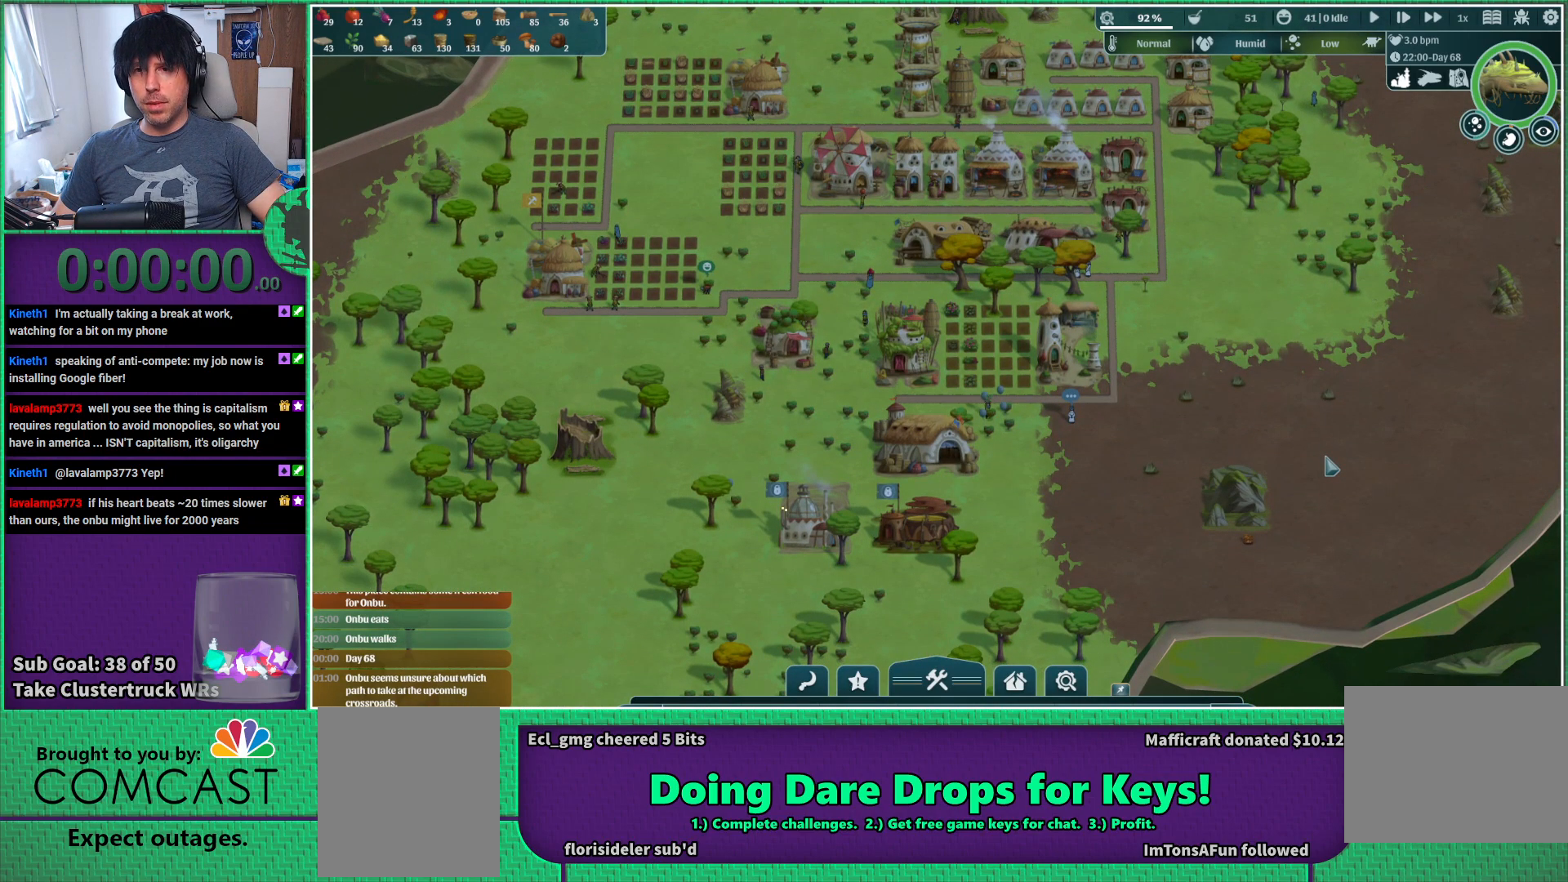
{"keys": [], "events": [[283, "w", "down"], [417, "w", "up"]]}
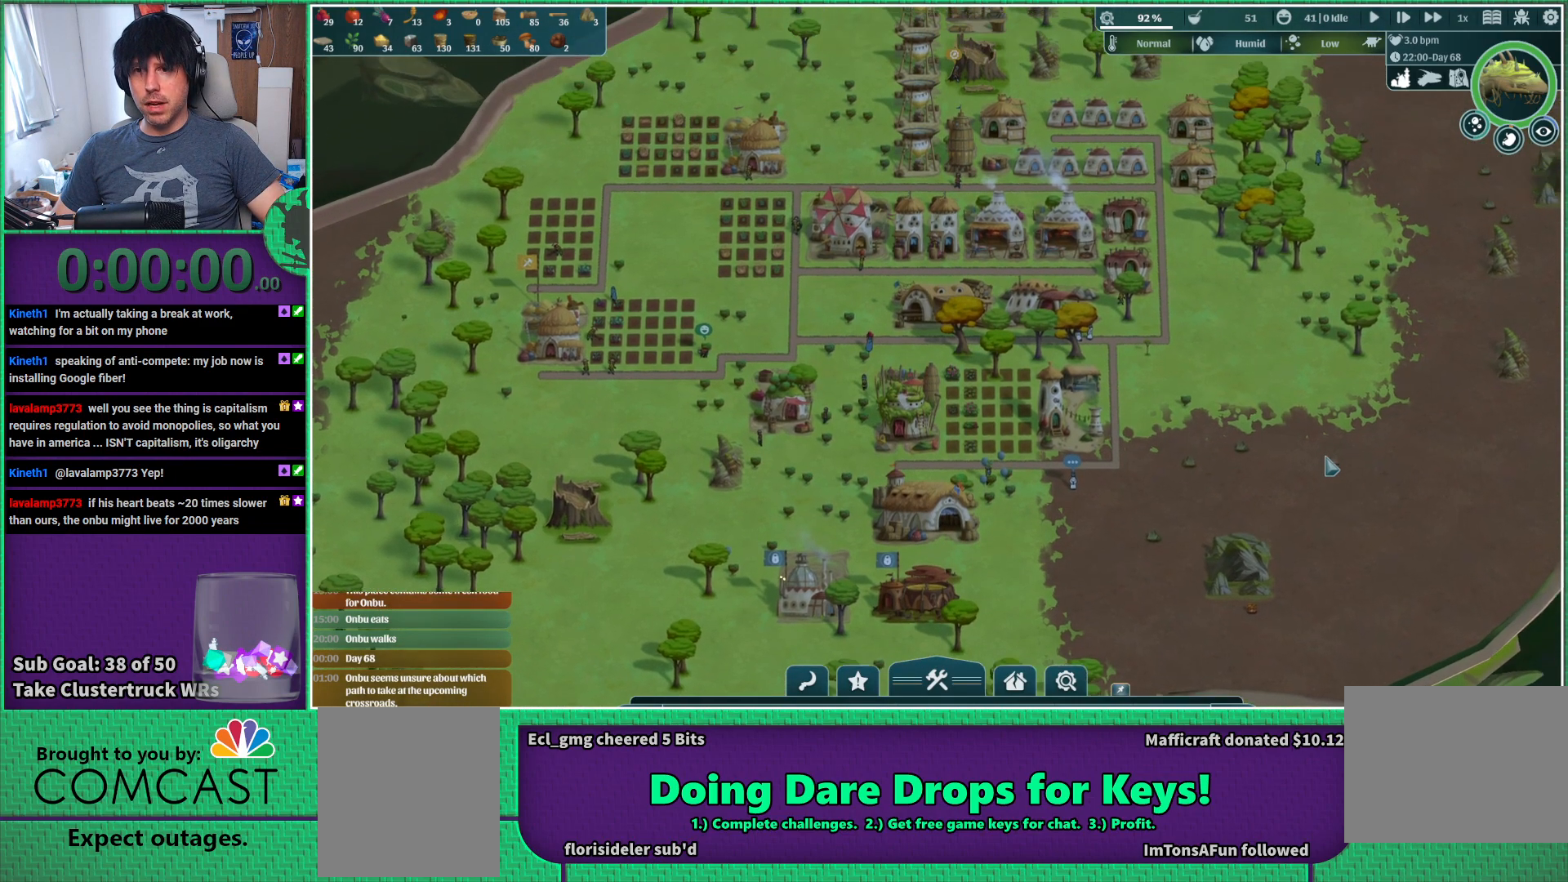
{"keys": [], "events": []}
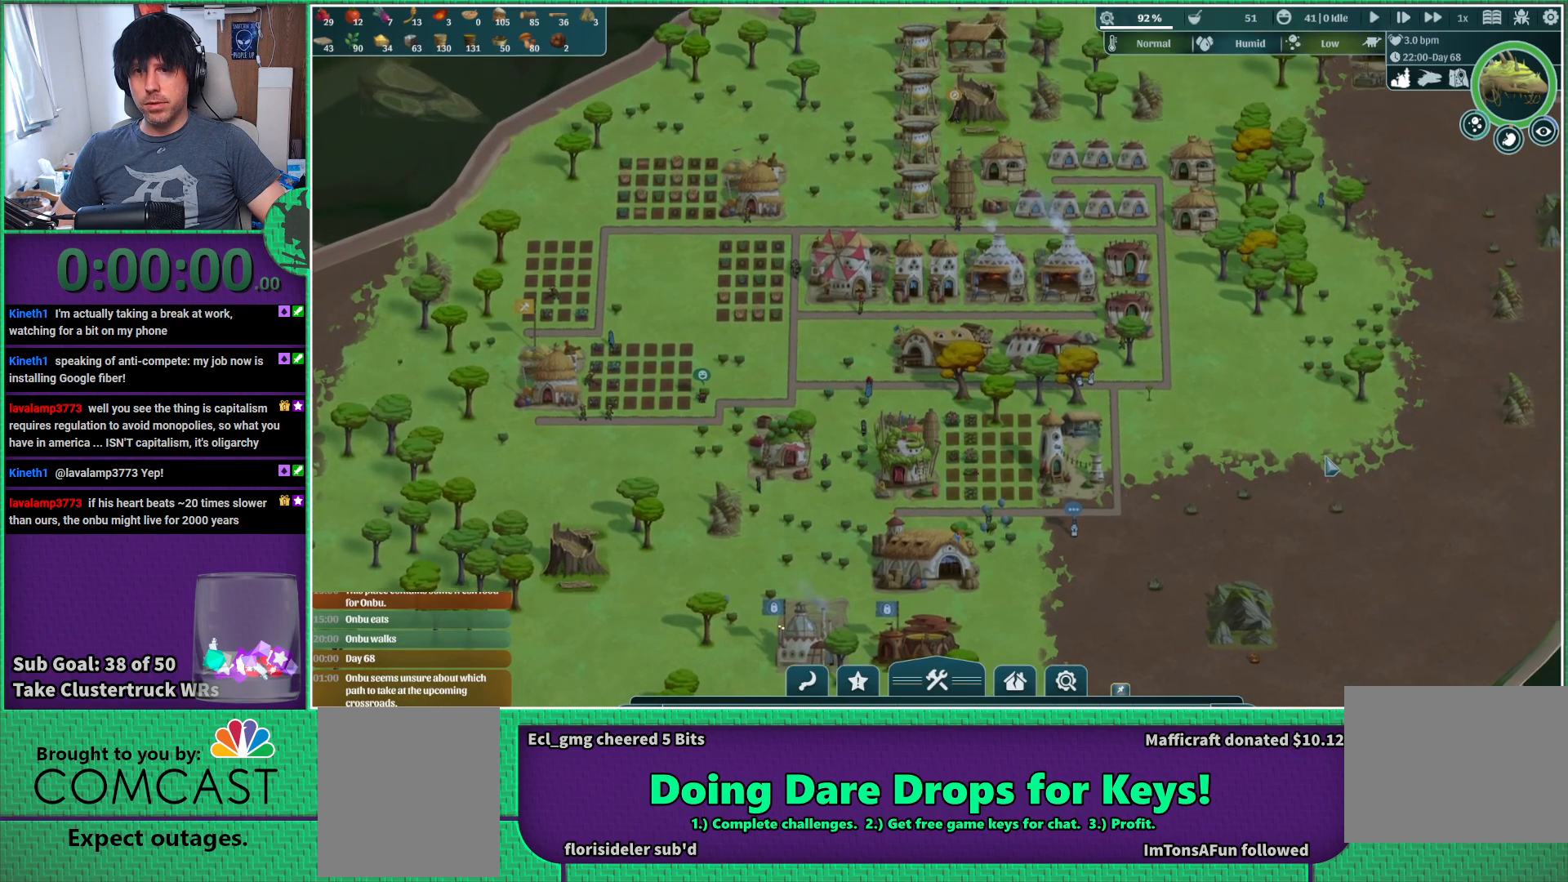
{"keys": [], "events": []}
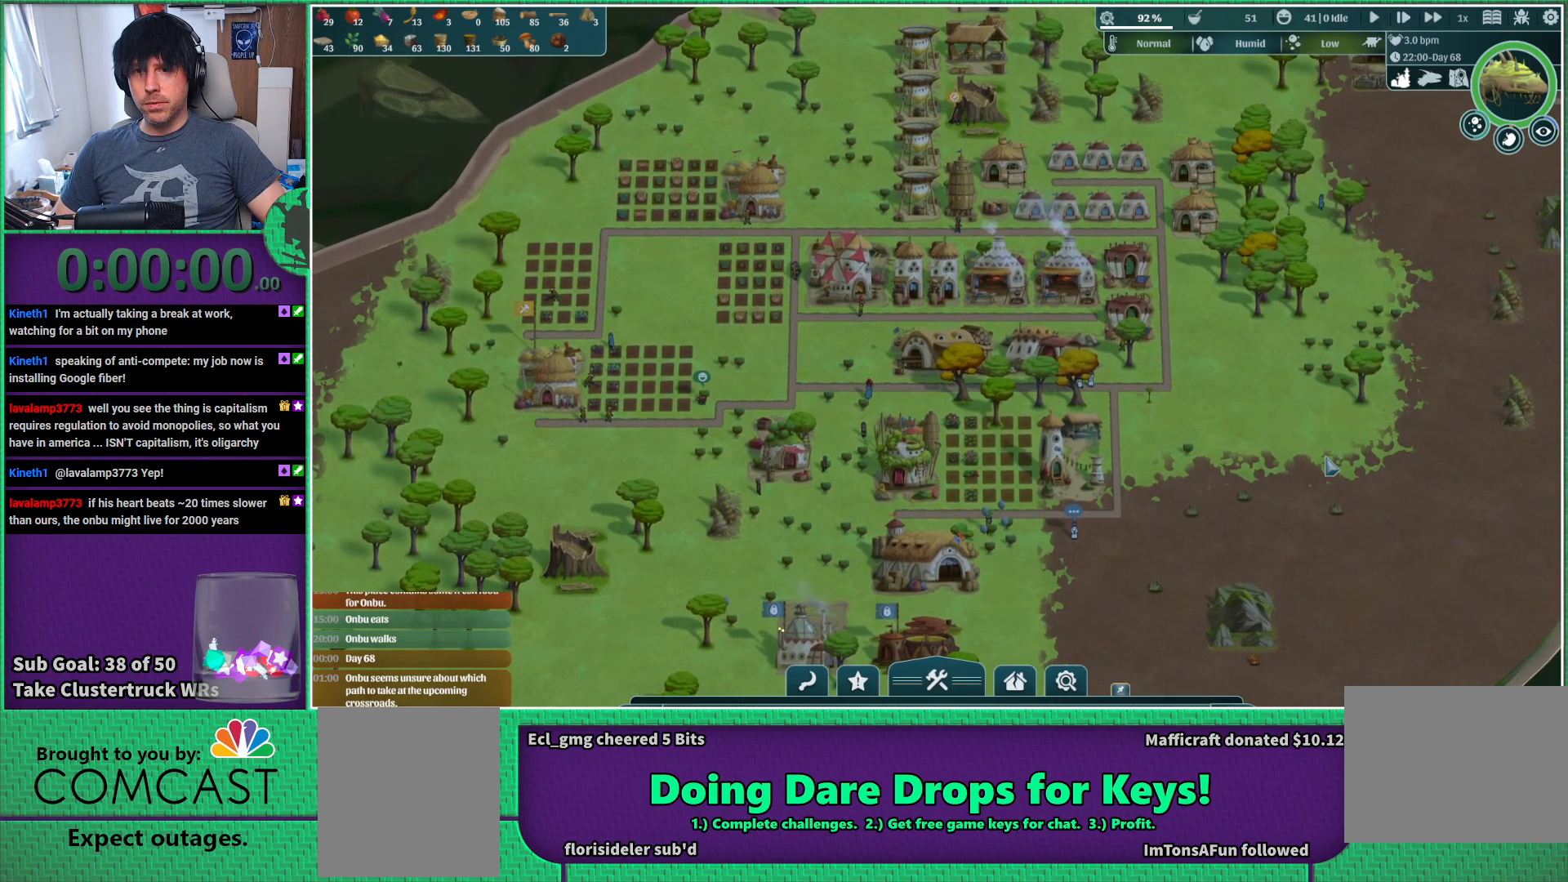
{"keys": ["s"], "events": [[250, "a", "down"], [383, "s", "down"], [417, "a", "up"]]}
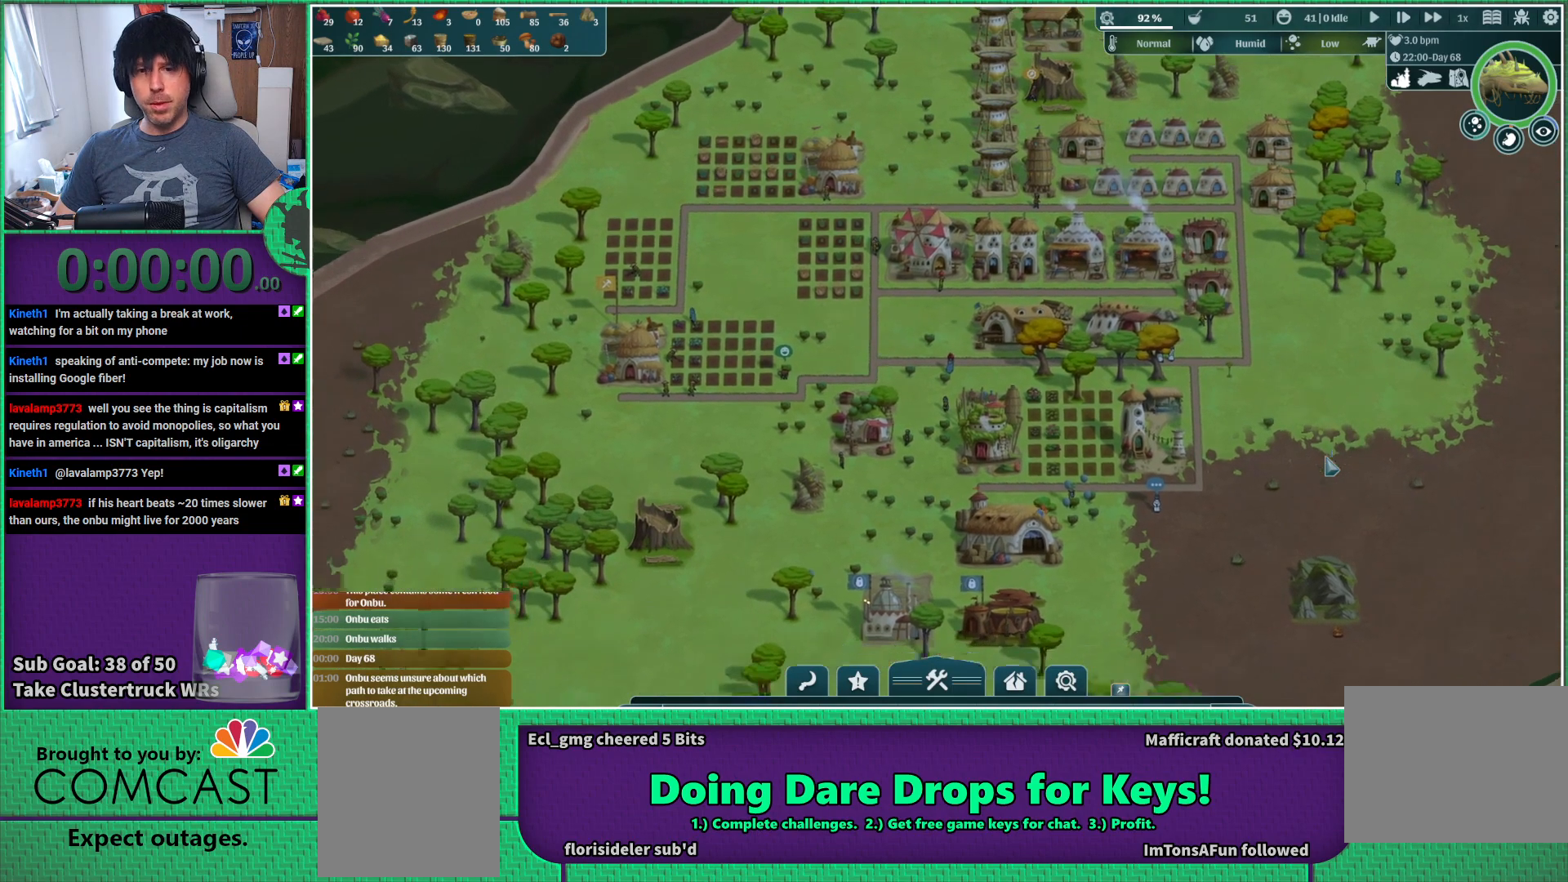
{"keys": ["a"], "events": [[150, "s", "up"], [483, "a", "down"]]}
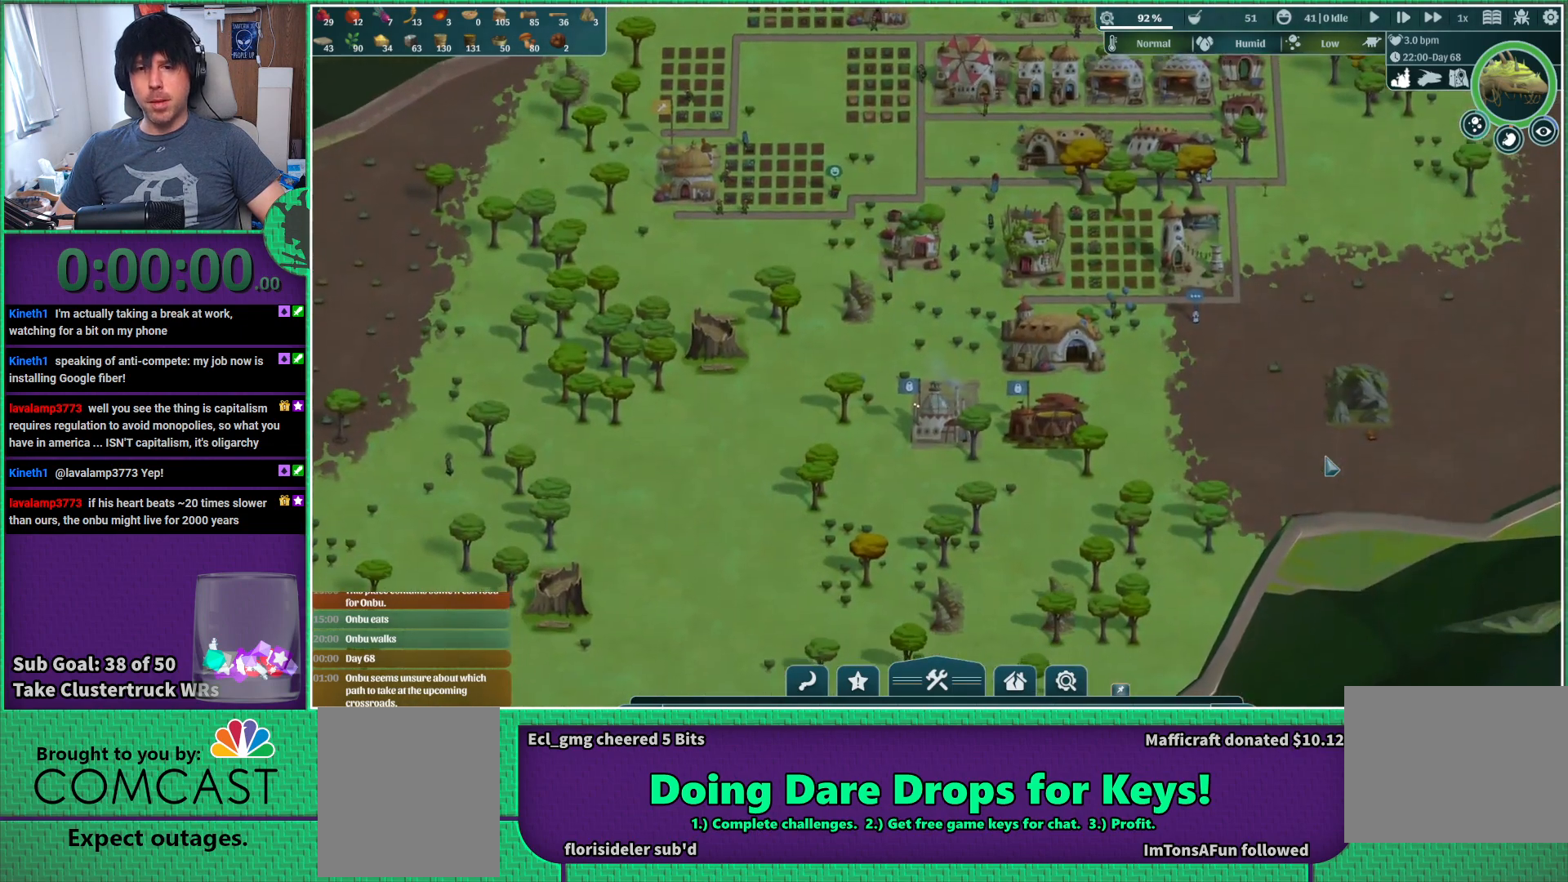
{"keys": ["a", "s"], "events": [[50, "s", "down"]]}
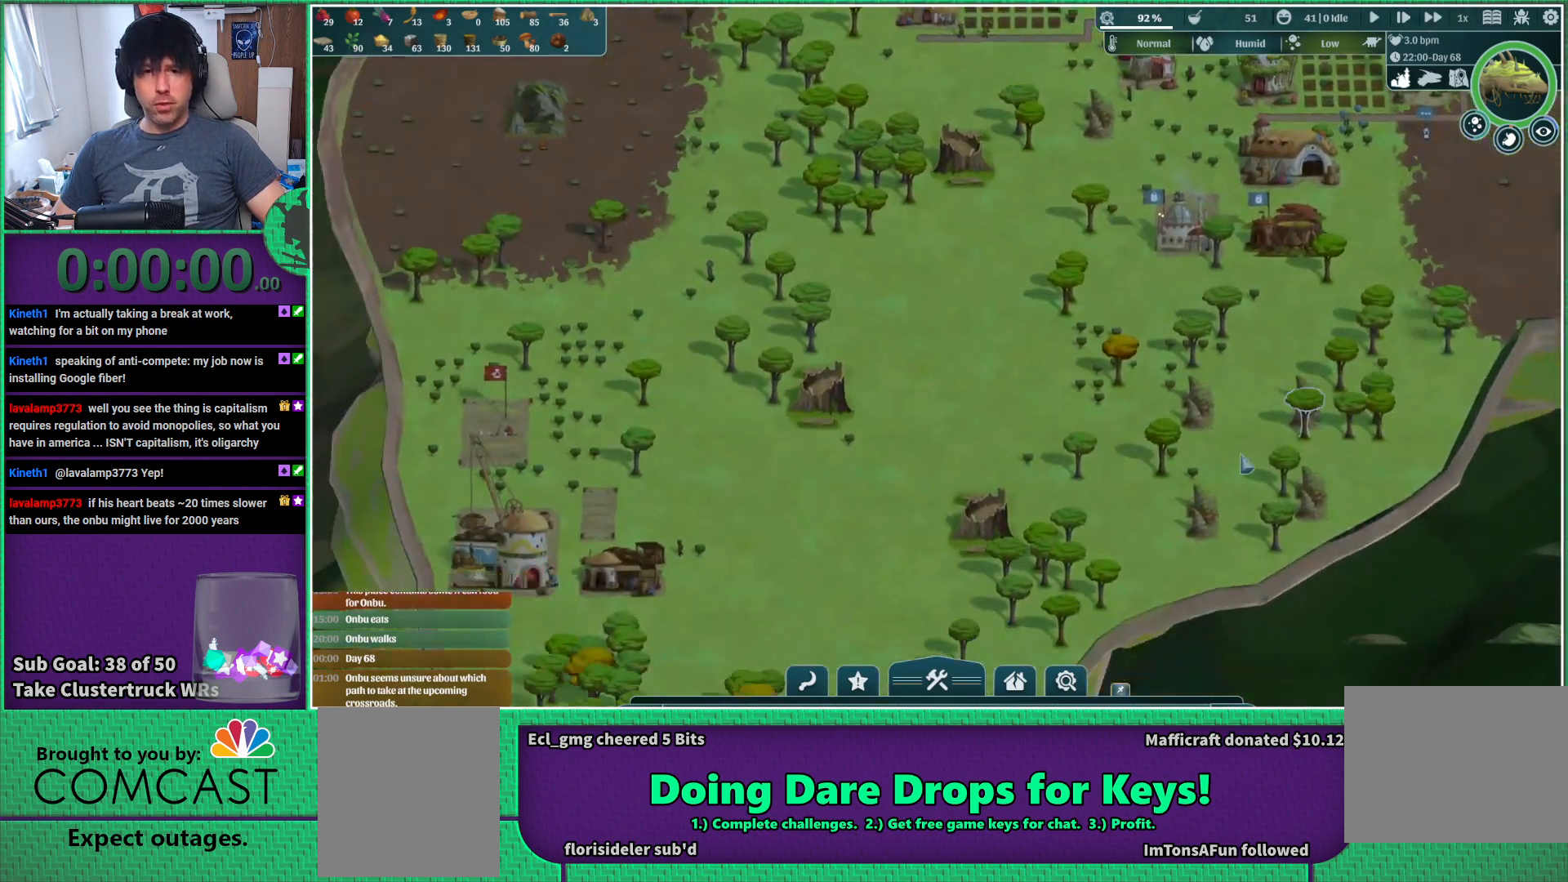
{"keys": [], "events": [[100, "s", "up"], [367, "a", "up"]]}